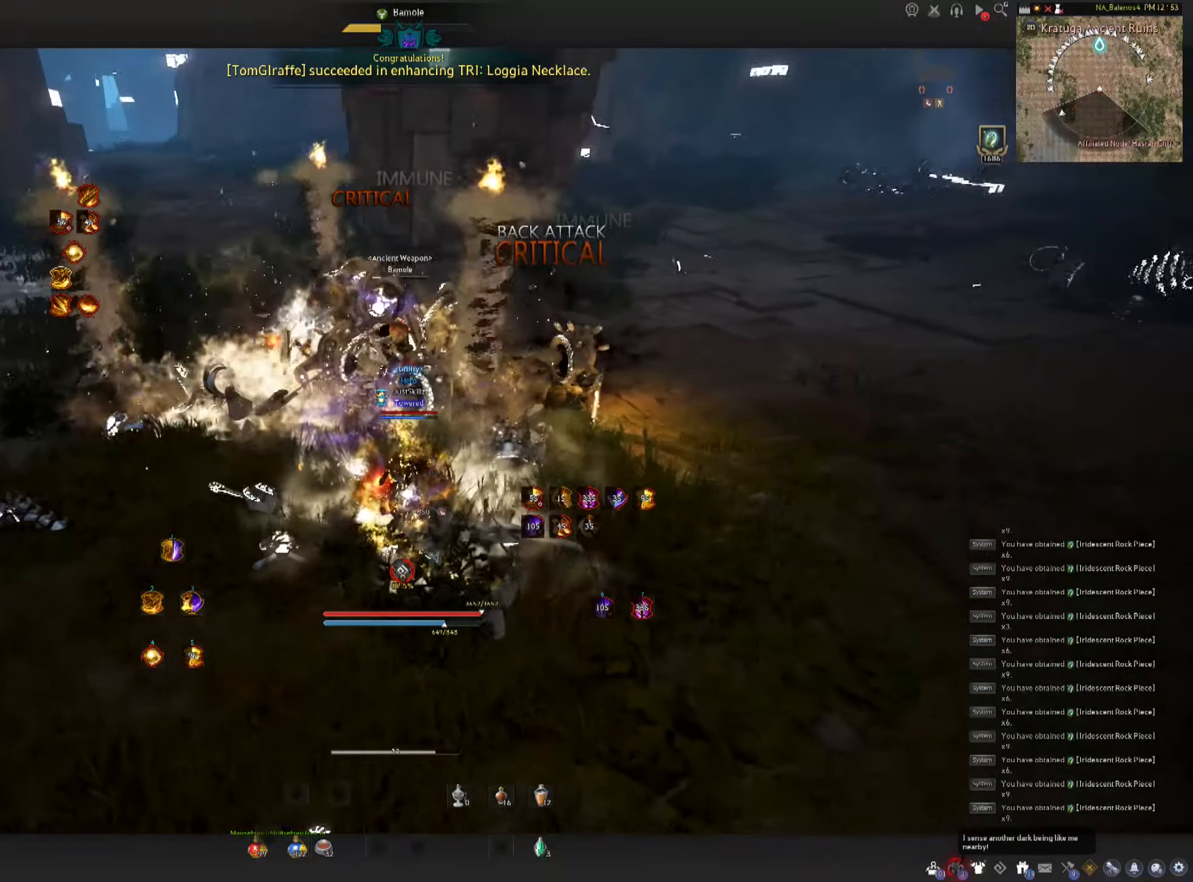
Gameplay with keyboard and mouse; each line is a JSON object with the keys and mouse buttons held at the frame after it. "events" lists presses ("down") and releases ("up") of "a", "c", "d", "e", "f", "q", "s", "shift", "space", "tab", "w", "mouse_left" and "mouse_right" between this image and that frame as [ms after this image, input, new state], when the widget could be followed in between. "mouse_left", "mouse_right" = the "left", "right" buttons of the "mouse" list. No other keys are recorded. Mouse movement is not recorded.
{"keys": [], "mouse": ["left"], "events": [[17, "mouse_left", "down"], [34, "s", "up"], [50, "space", "down"], [67, "f", "up"], [100, "space", "up"], [117, "mouse_left", "up"], [167, "mouse_left", "down"], [200, "space", "down"], [250, "mouse_left", "up"], [250, "space", "up"], [317, "mouse_left", "down"], [350, "space", "down"], [400, "mouse_left", "up"], [416, "space", "up"], [450, "mouse_left", "down"]]}
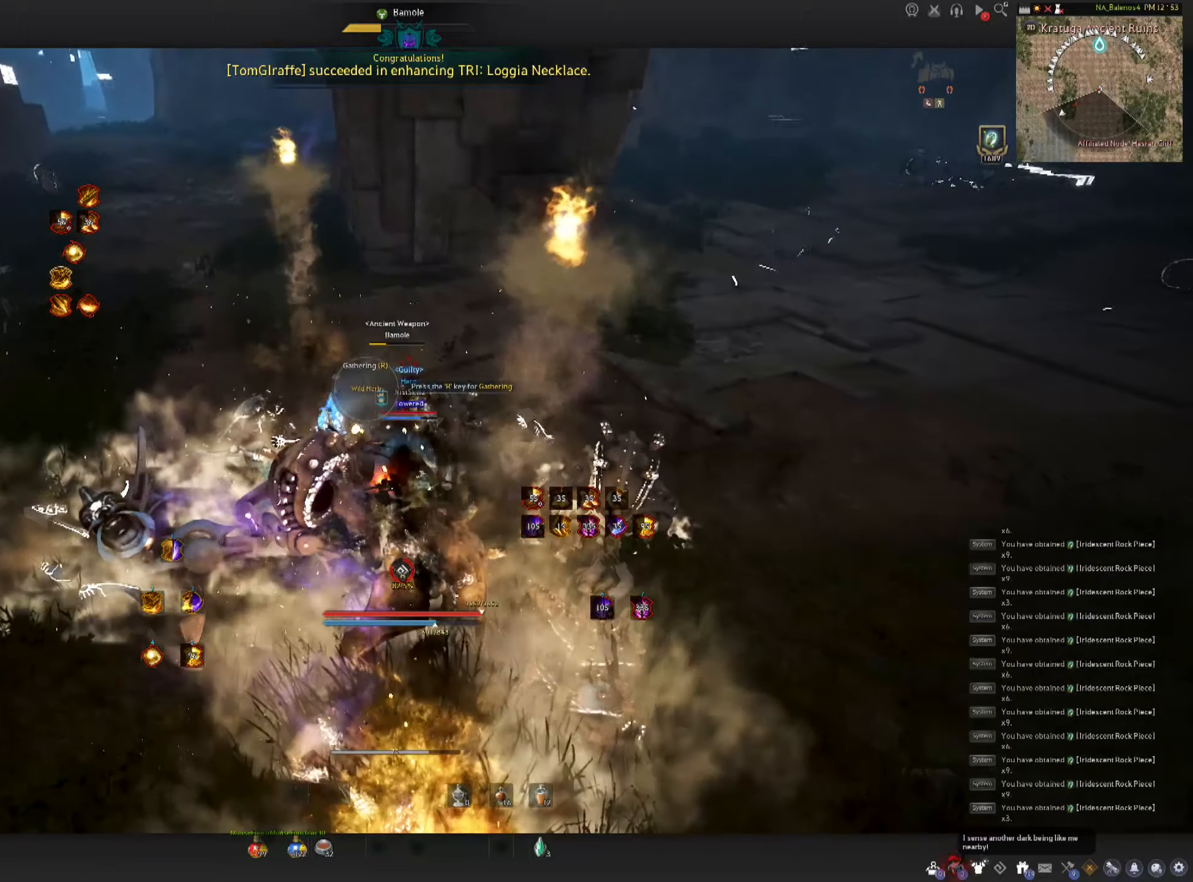
{"keys": [], "mouse": ["left"], "events": [[16, "space", "down"], [33, "mouse_left", "up"], [66, "mouse_left", "down"], [150, "mouse_left", "up"], [200, "mouse_left", "down"], [483, "space", "up"]]}
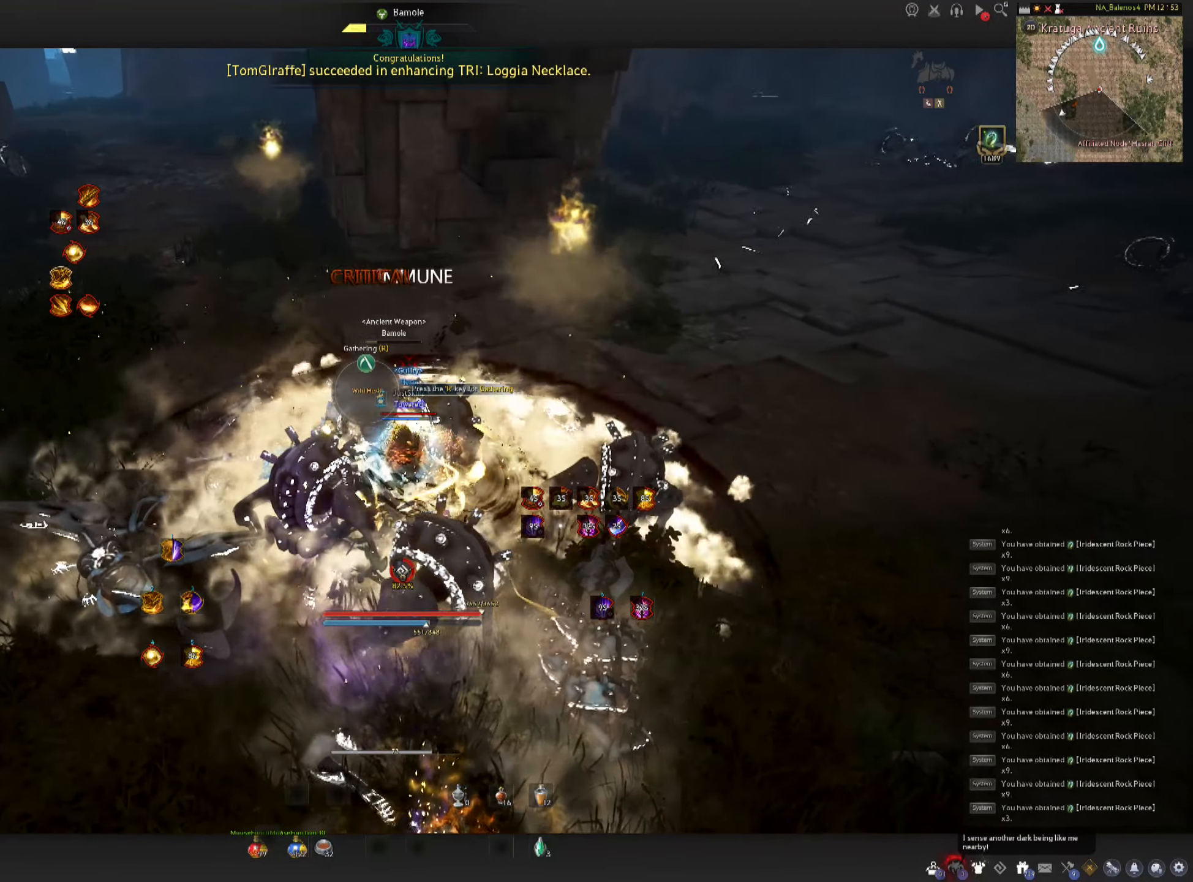
{"keys": ["shift"], "mouse": ["right"], "events": [[33, "mouse_left", "up"], [100, "shift", "down"], [116, "mouse_right", "down"], [200, "mouse_right", "up"], [266, "mouse_right", "down"], [350, "mouse_right", "up"], [383, "mouse_right", "down"]]}
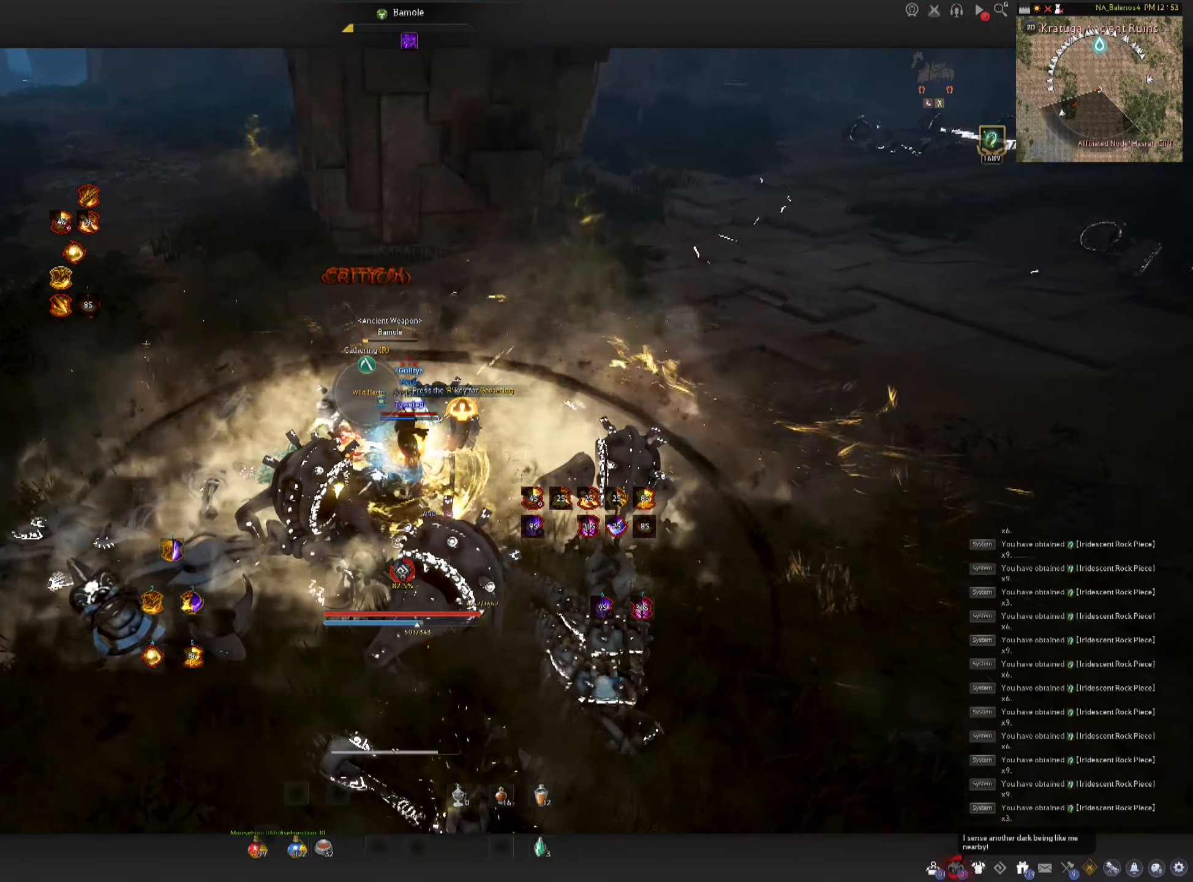
{"keys": ["f", "s"], "mouse": [], "events": [[16, "mouse_right", "up"], [100, "mouse_right", "down"], [200, "mouse_right", "up"], [233, "s", "down"], [250, "shift", "up"], [366, "f", "down"]]}
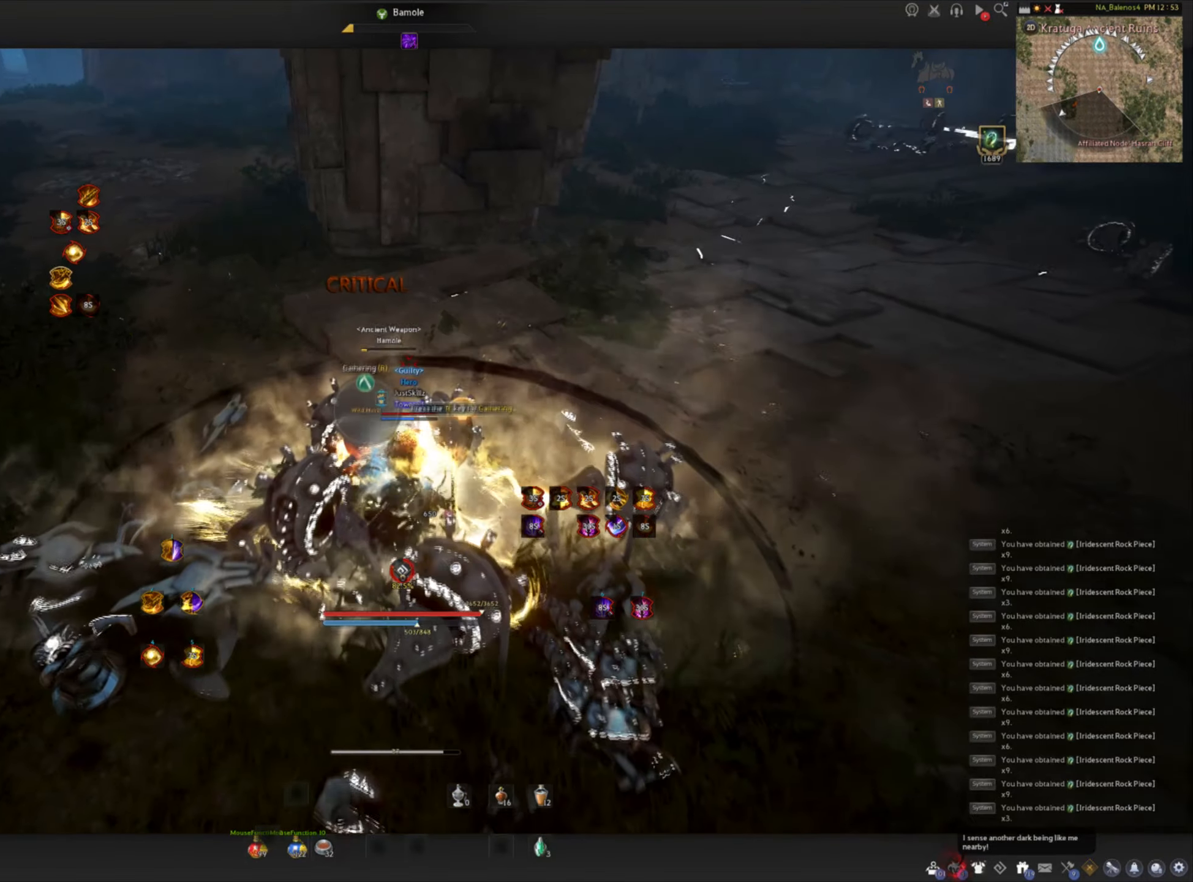
{"keys": ["f", "s"], "mouse": [], "events": []}
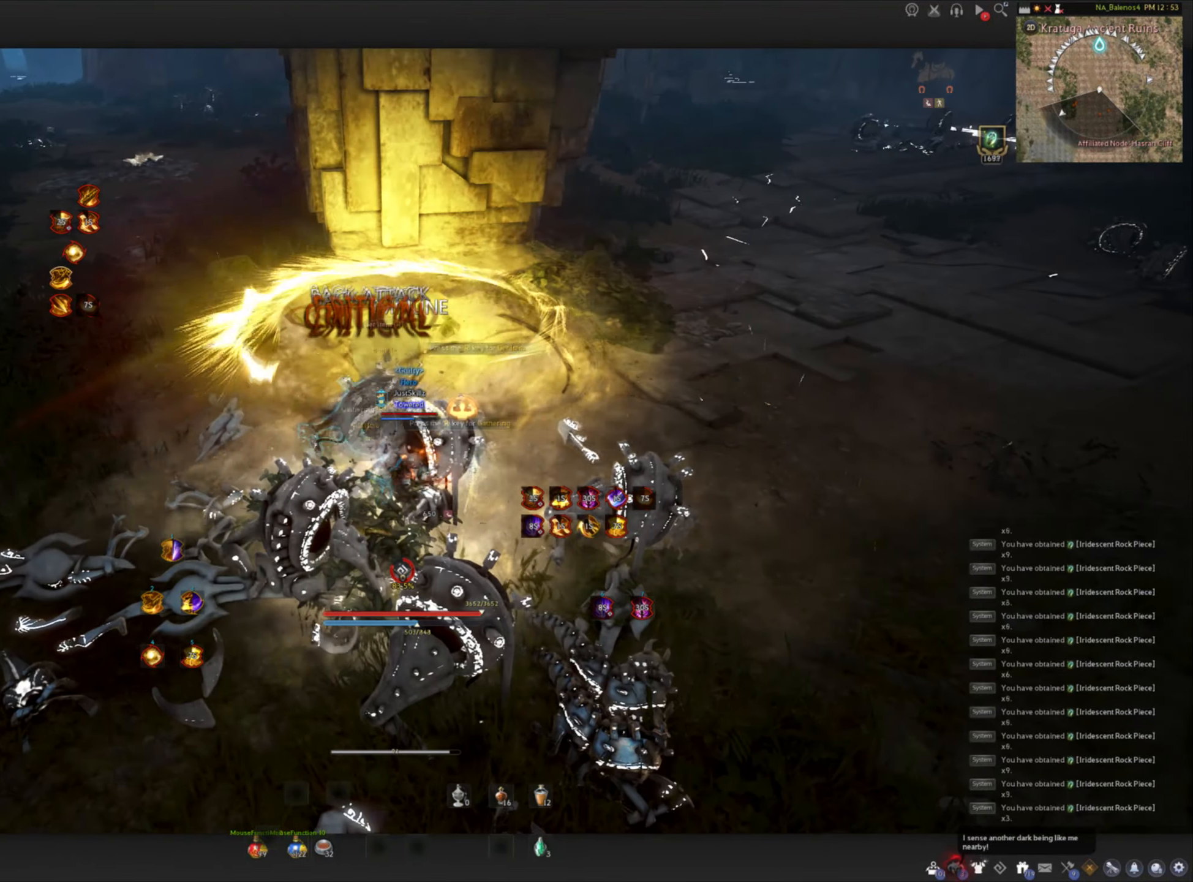
{"keys": [], "mouse": [], "events": [[250, "f", "up"], [250, "s", "up"]]}
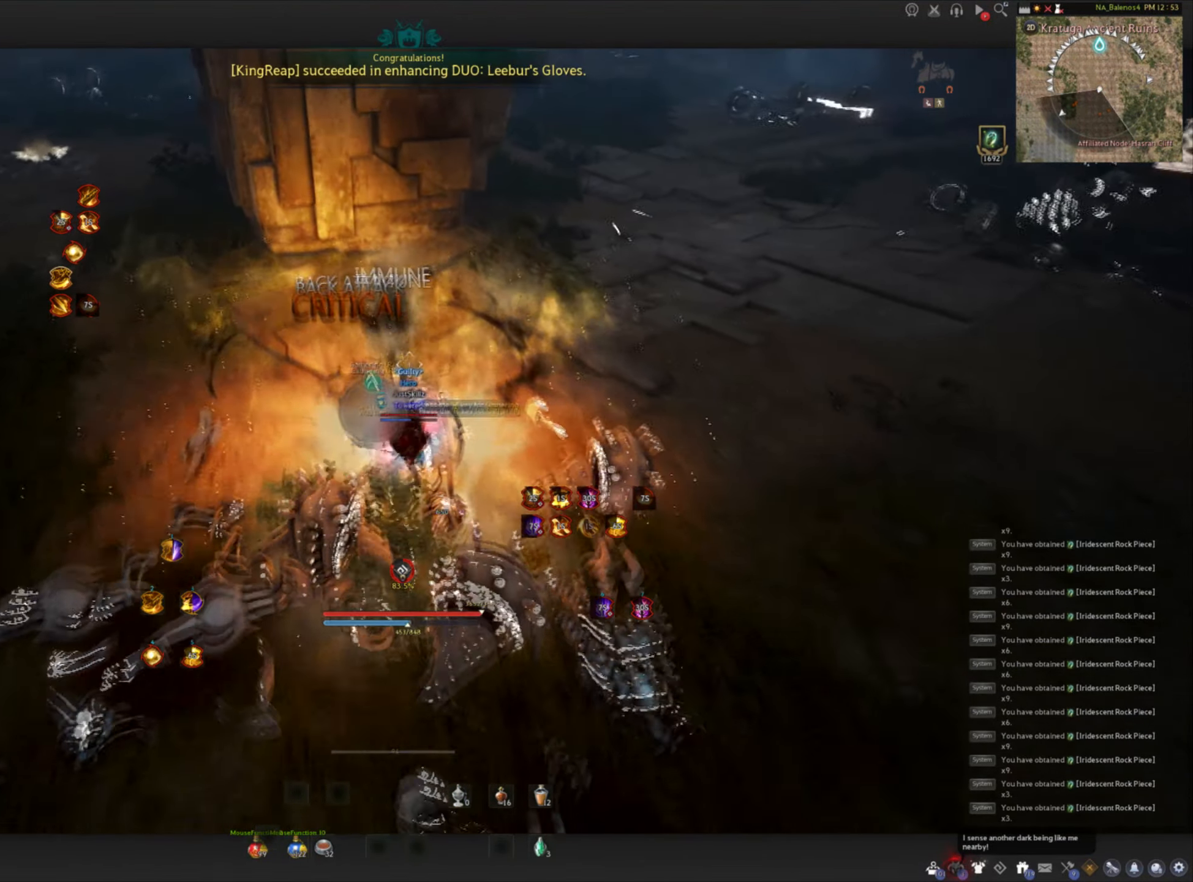
{"keys": [], "mouse": [], "events": []}
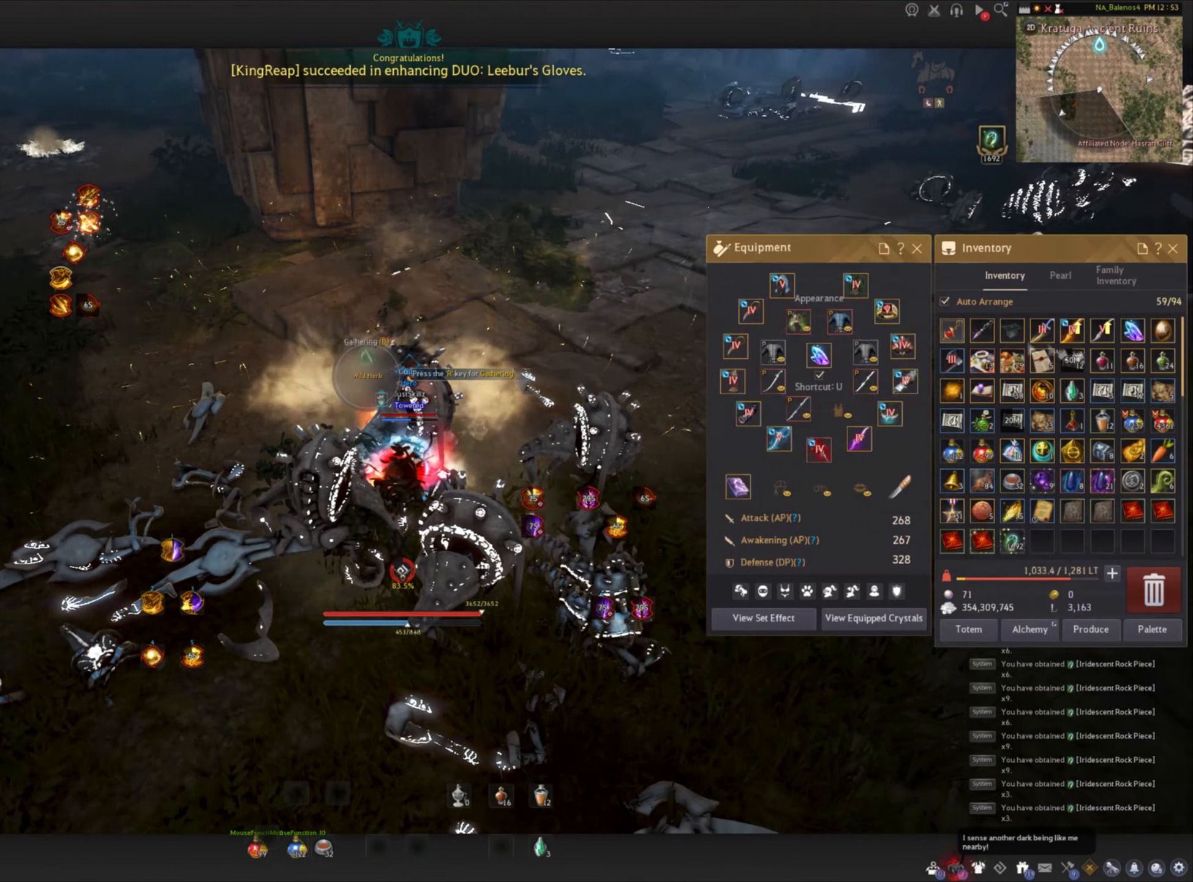
{"keys": [], "mouse": [], "events": []}
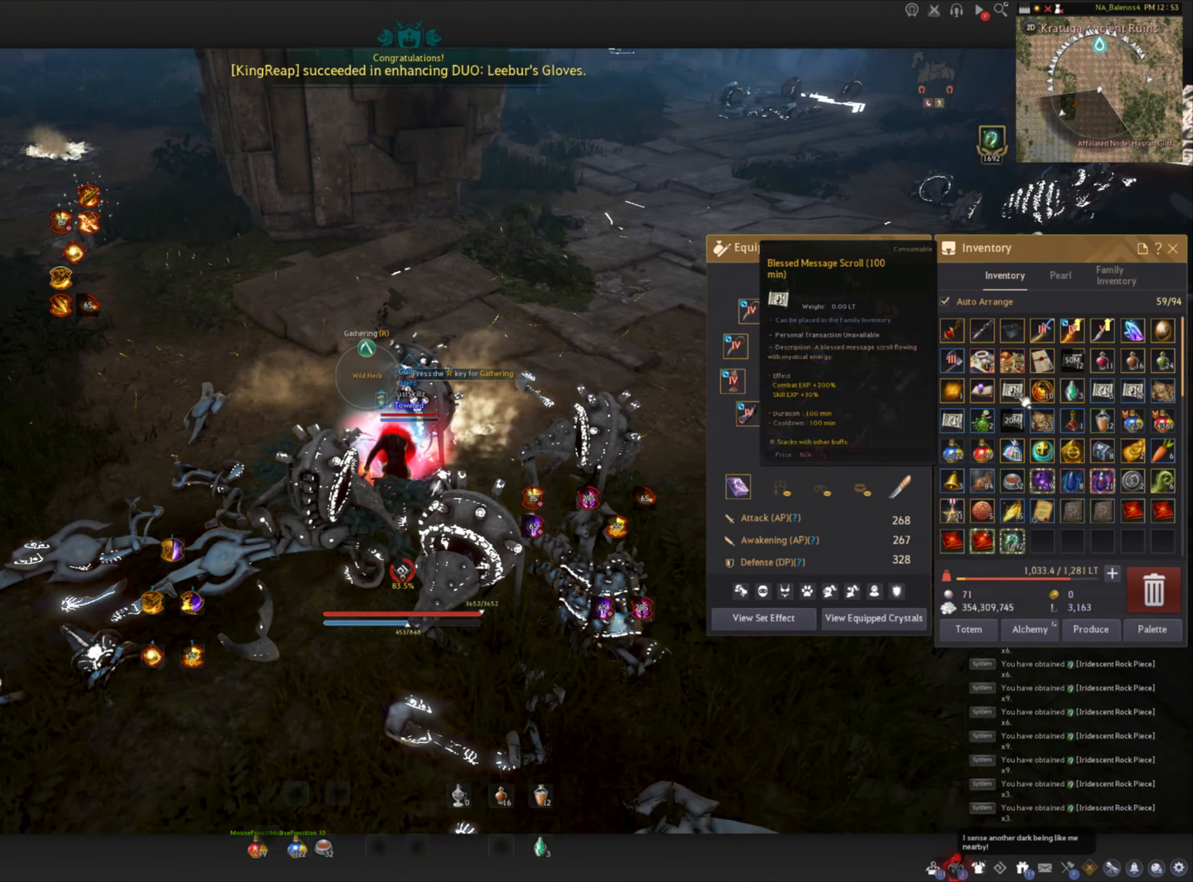
{"keys": [], "mouse": [], "events": [[333, "mouse_right", "down"], [433, "mouse_right", "up"]]}
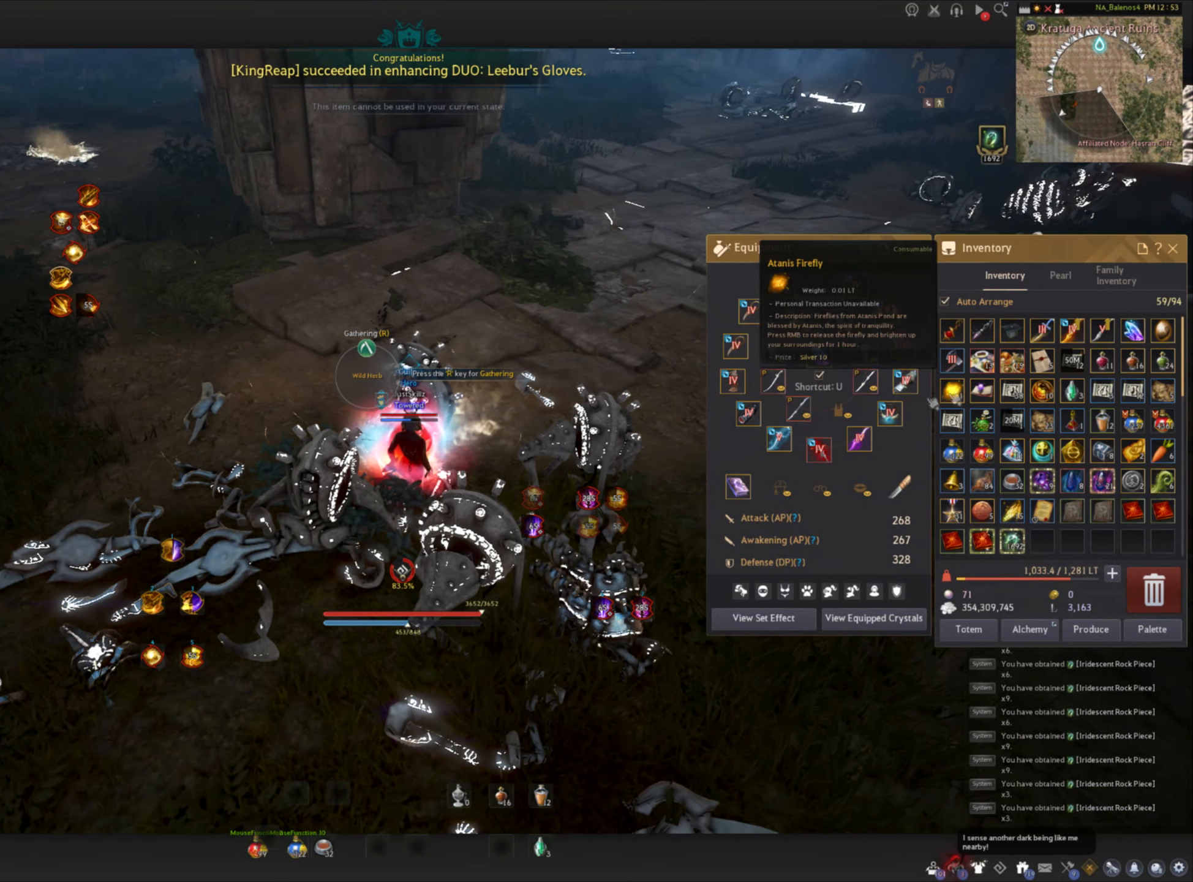
{"keys": [], "mouse": [], "events": []}
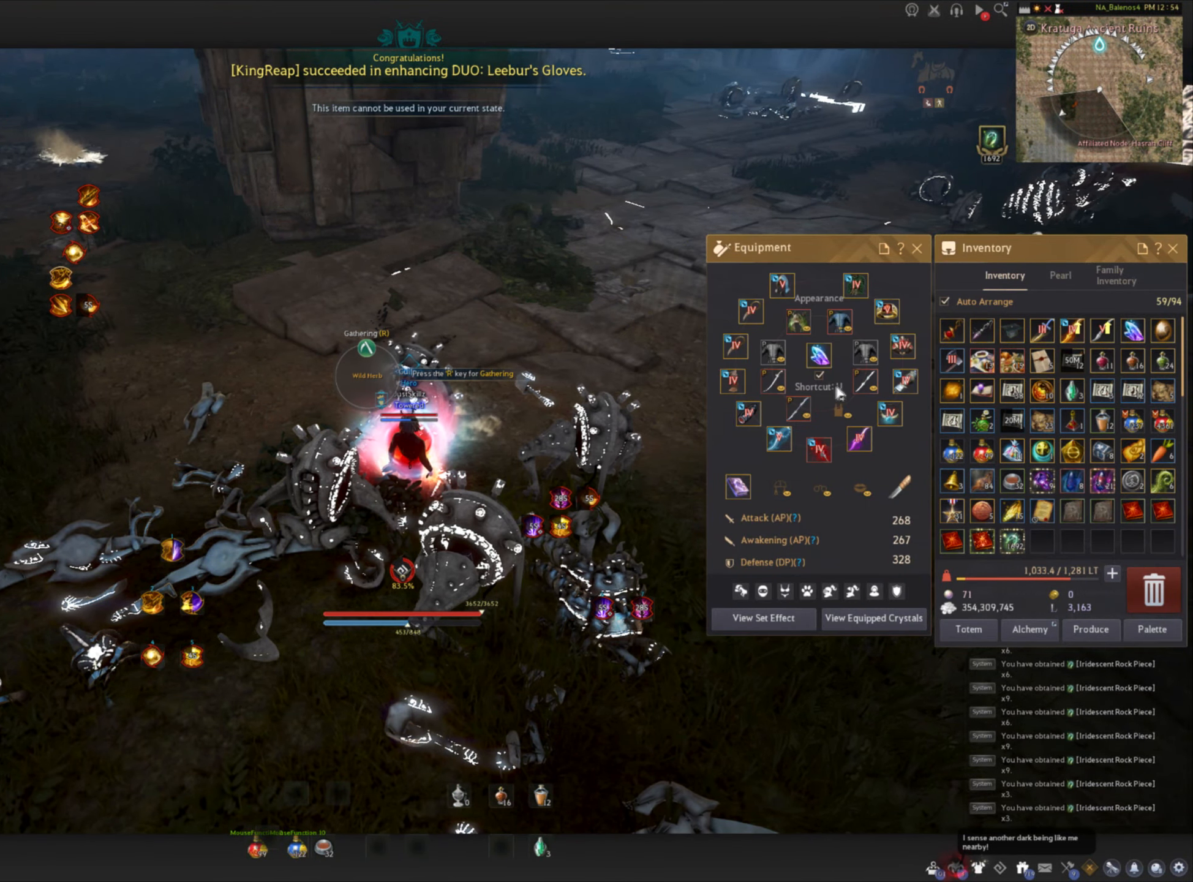
{"keys": [], "mouse": [], "events": [[400, "mouse_right", "down"], [483, "mouse_right", "up"]]}
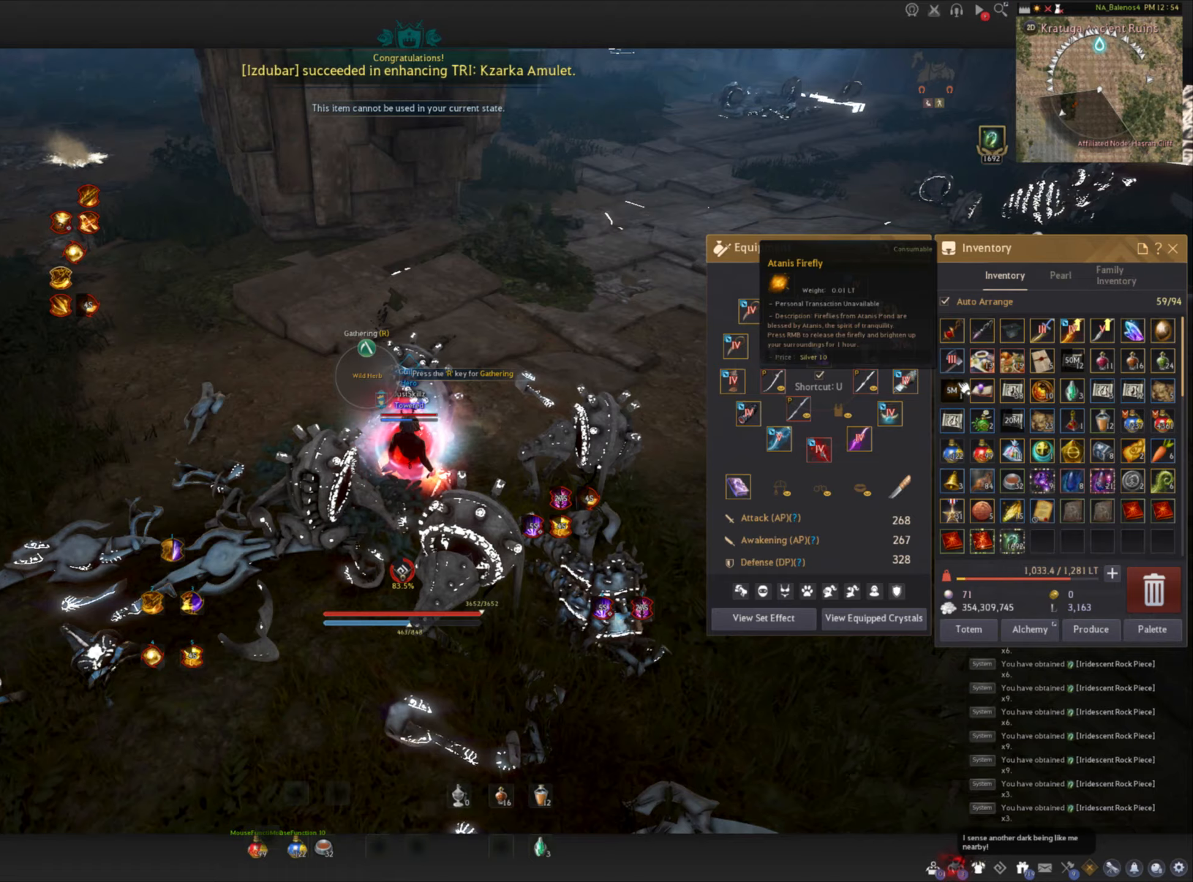
{"keys": [], "mouse": [], "events": []}
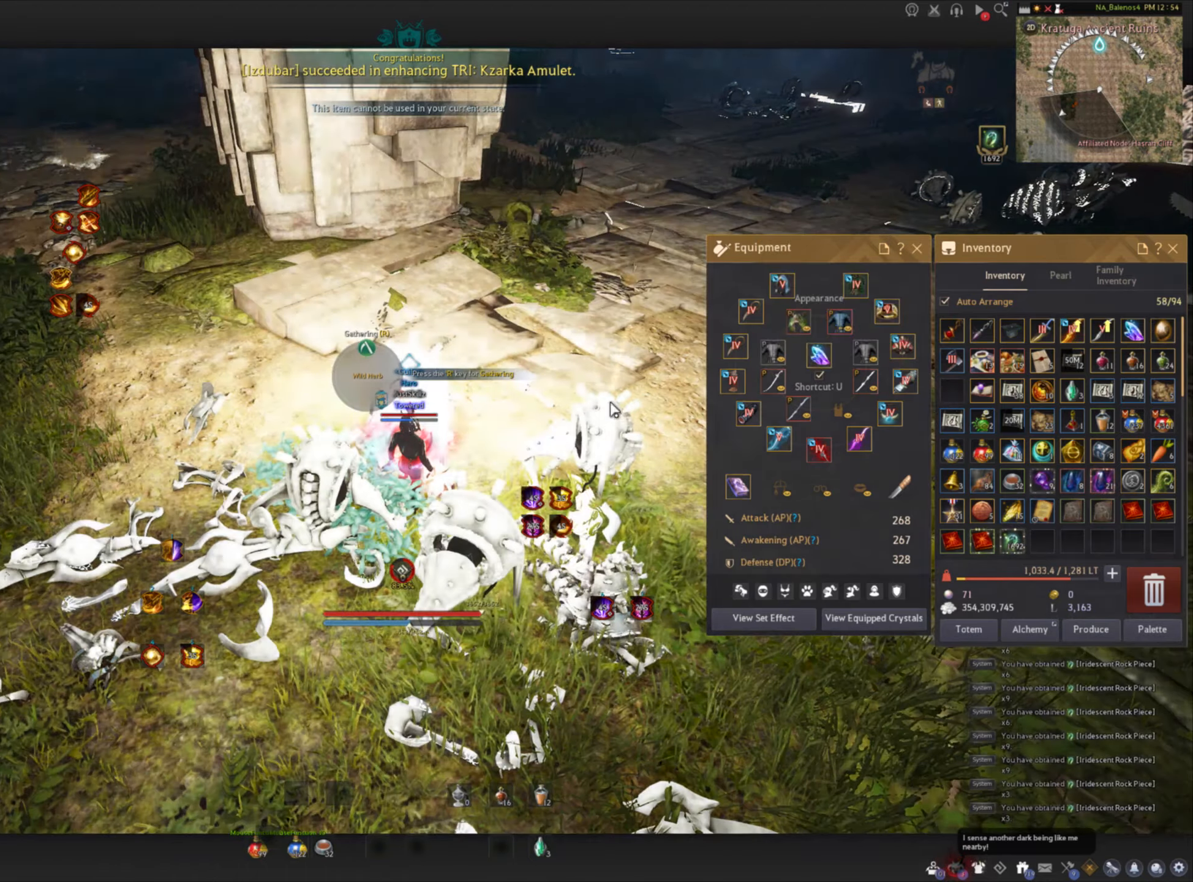
{"keys": [], "mouse": [], "events": []}
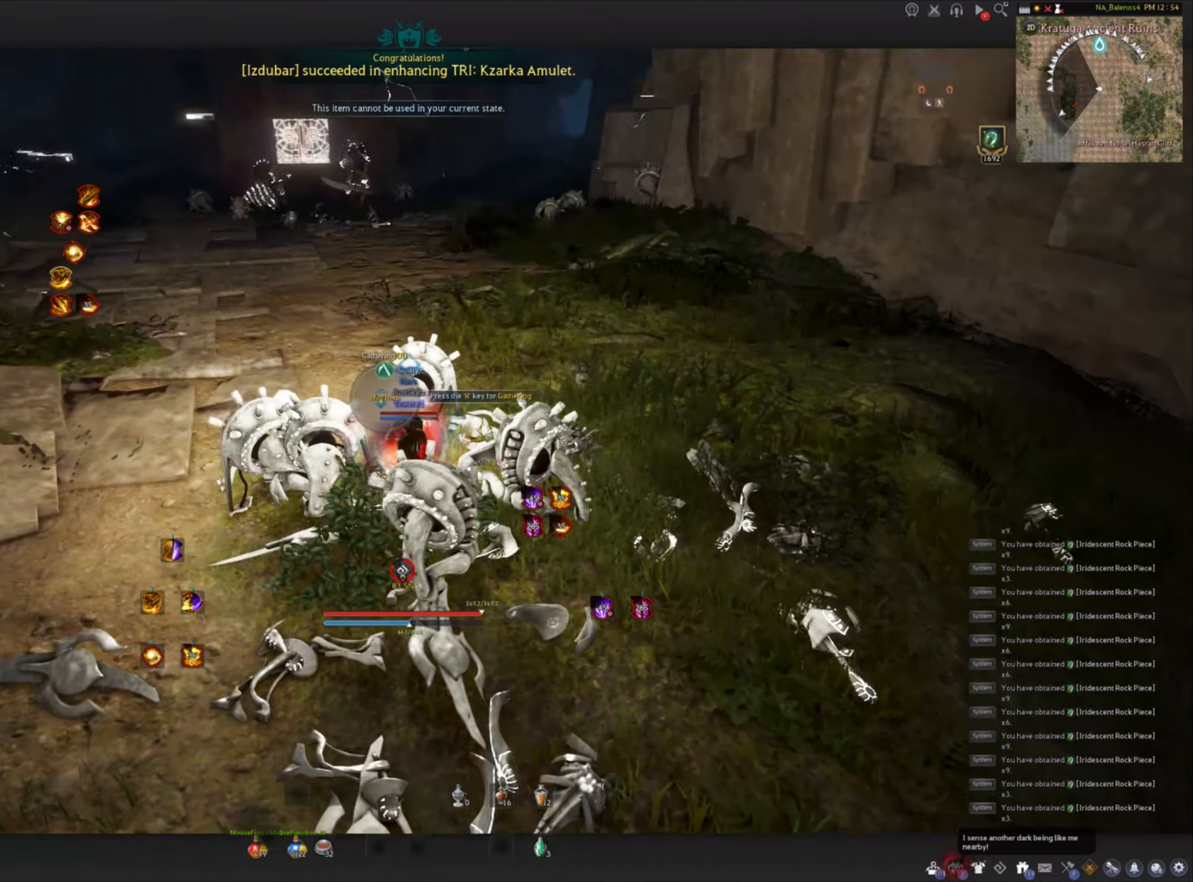
{"keys": ["f", "w"], "mouse": [], "events": [[33, "w", "down"], [67, "shift", "down"], [267, "shift", "up"], [283, "f", "down"]]}
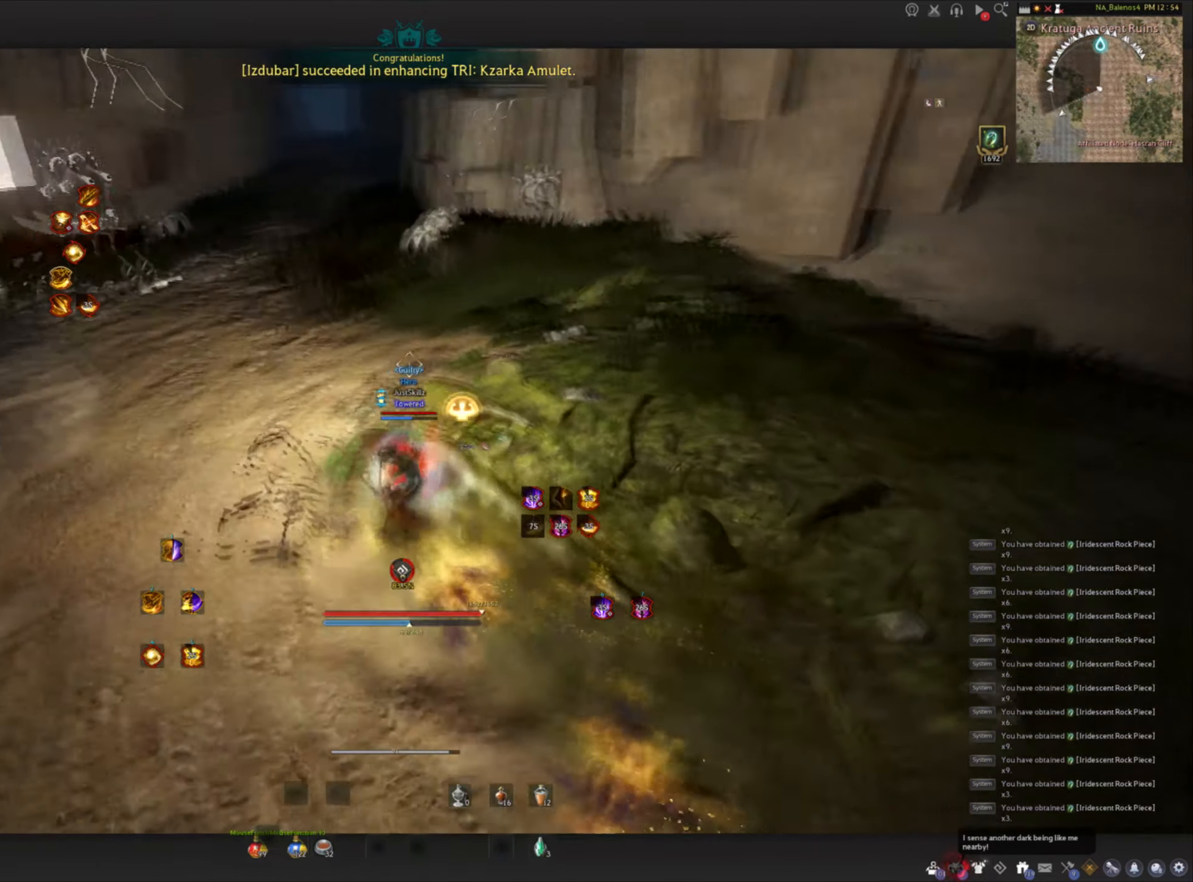
{"keys": ["w"], "mouse": ["left"], "events": [[300, "mouse_left", "down"], [500, "f", "up"]]}
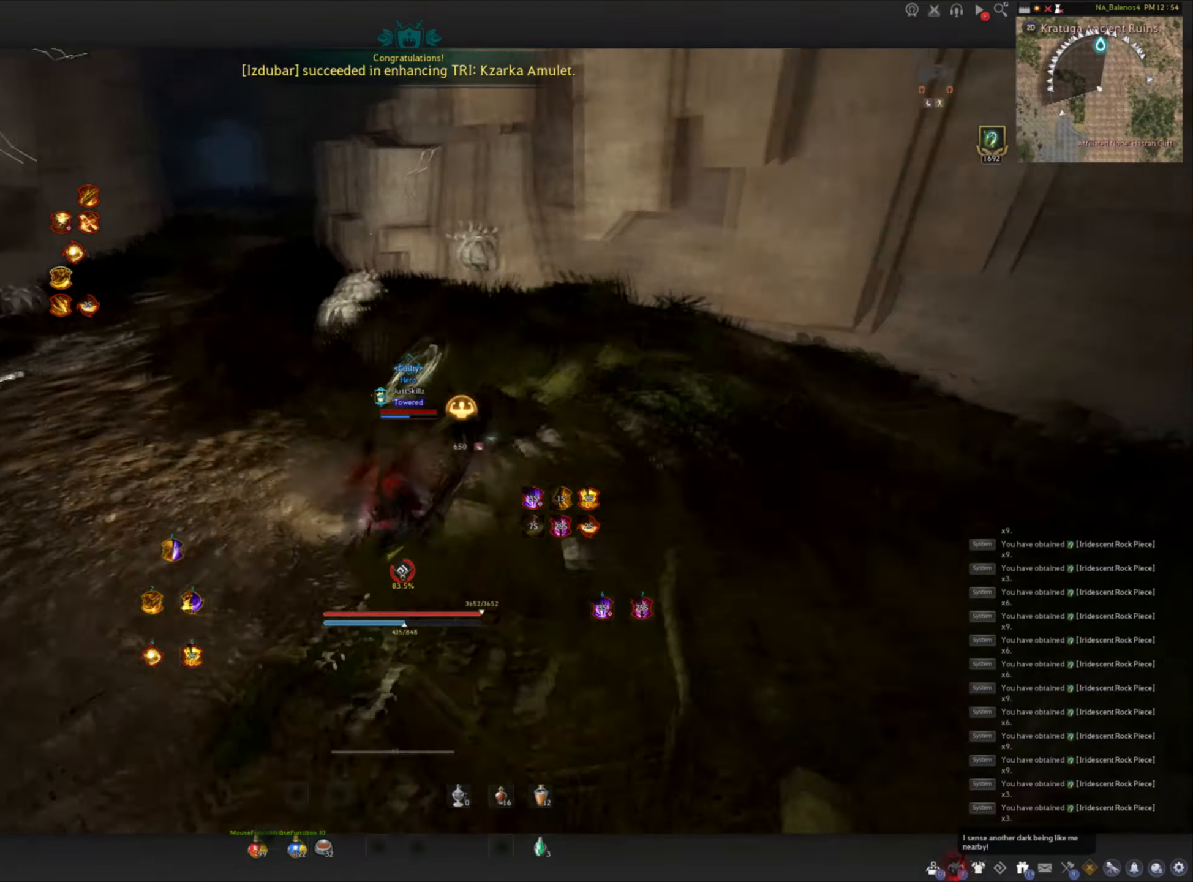
{"keys": ["space"], "mouse": ["left"], "events": [[50, "w", "up"], [117, "space", "down"], [133, "mouse_left", "up"], [183, "mouse_left", "down"], [183, "space", "up"], [267, "space", "down"], [283, "mouse_left", "up"], [333, "mouse_left", "down"], [367, "space", "up"], [417, "mouse_left", "up"], [417, "space", "down"], [467, "mouse_left", "down"]]}
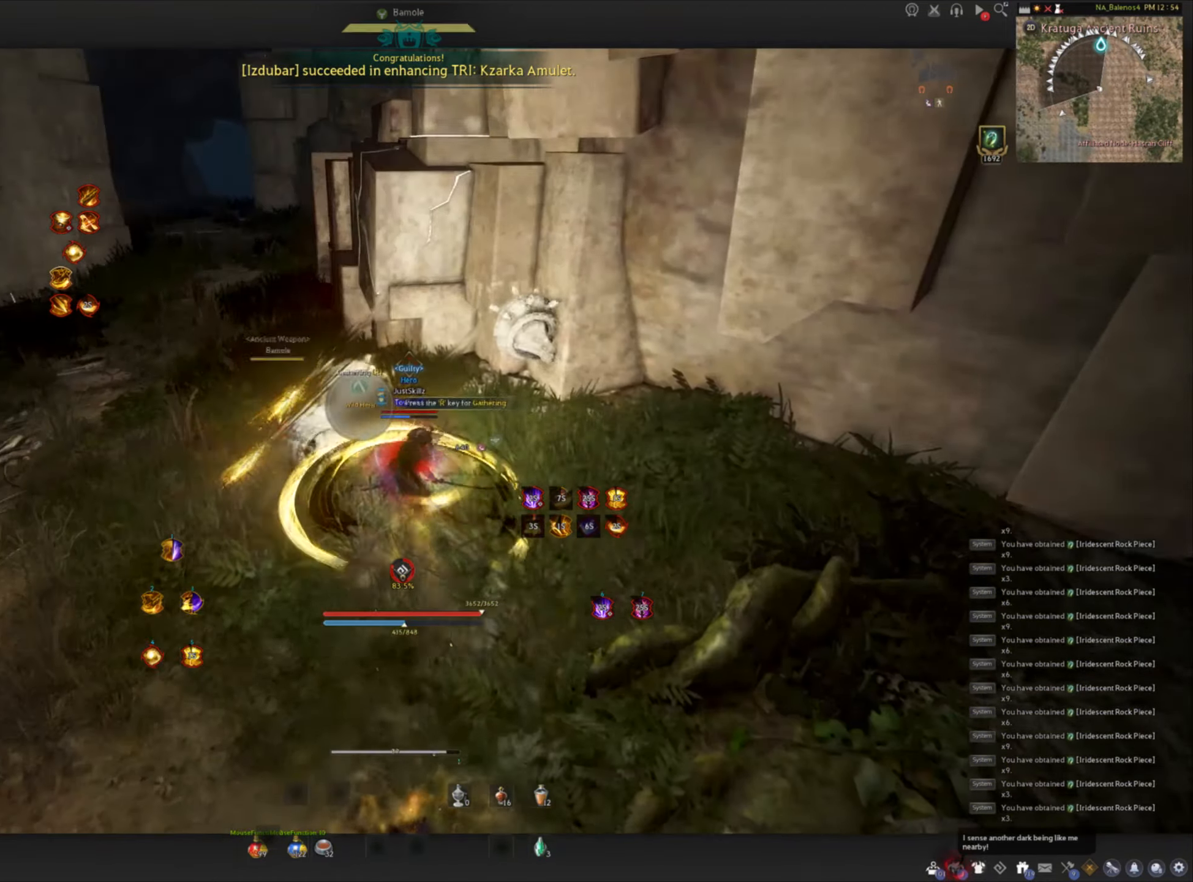
{"keys": ["a", "shift"], "mouse": [], "events": [[67, "mouse_left", "up"], [117, "mouse_left", "down"], [183, "space", "up"], [283, "mouse_left", "up"], [383, "shift", "down"], [400, "a", "down"]]}
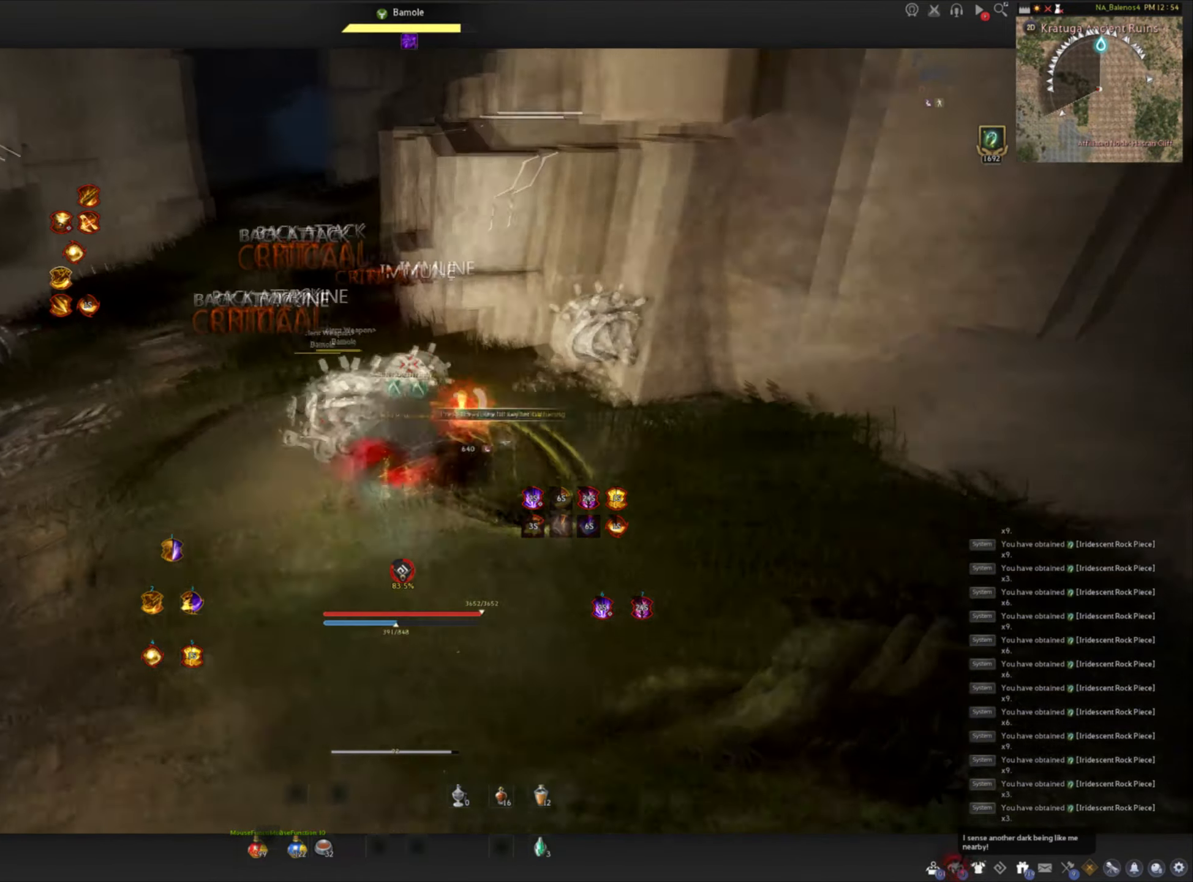
{"keys": ["shift"], "mouse": [], "events": [[283, "a", "up"], [383, "mouse_right", "down"], [467, "mouse_right", "up"]]}
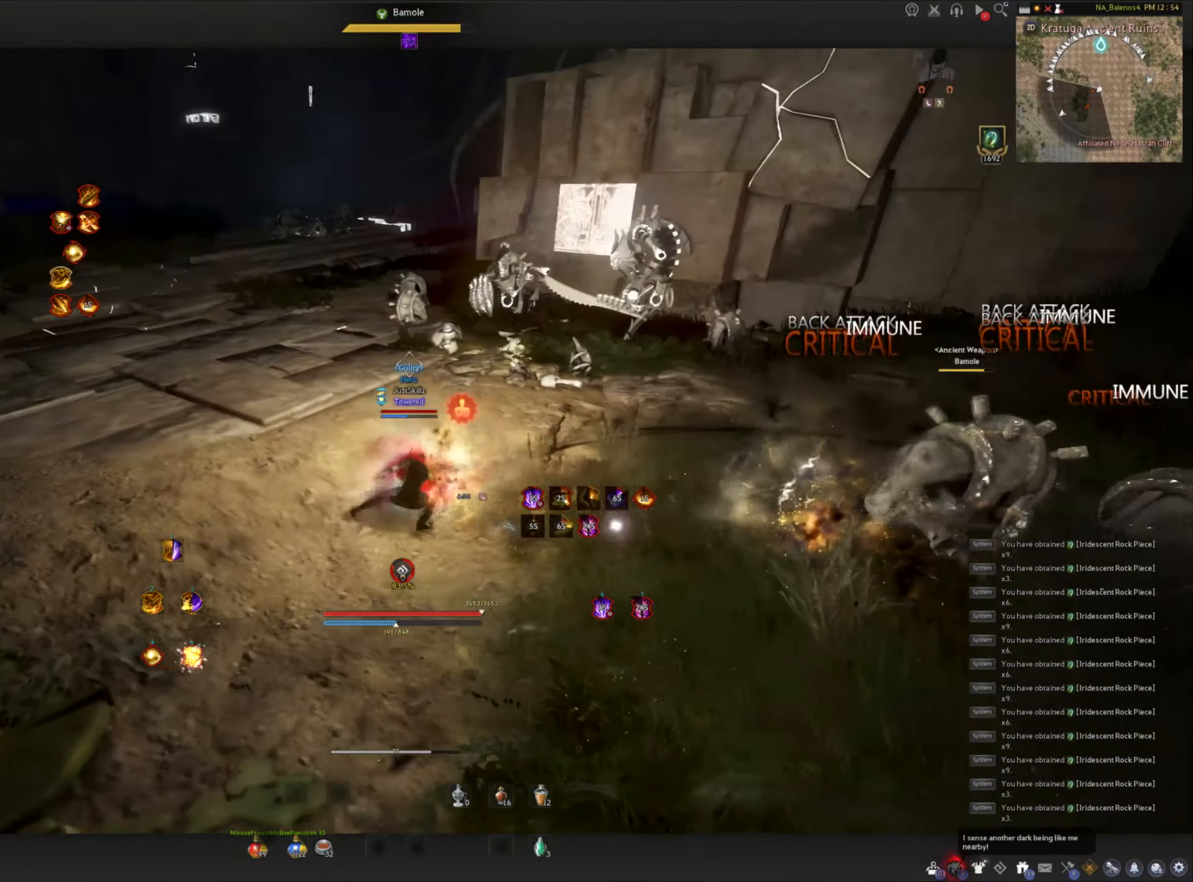
{"keys": ["shift"], "mouse": ["right"], "events": [[17, "mouse_right", "down"], [117, "mouse_right", "up"], [150, "mouse_right", "down"], [250, "mouse_right", "up"], [283, "mouse_right", "down"], [417, "mouse_right", "up"], [433, "mouse_right", "down"]]}
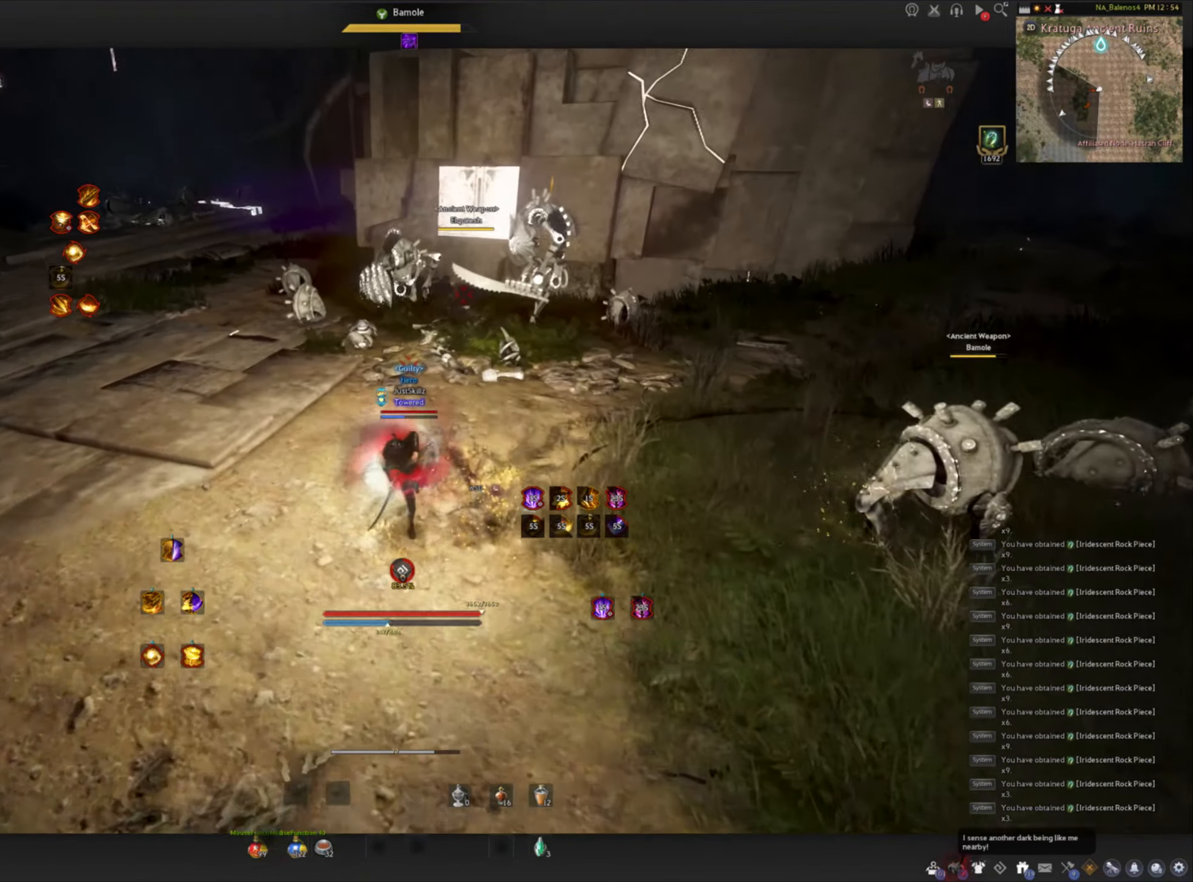
{"keys": [], "mouse": [], "events": [[100, "shift", "up"], [117, "mouse_right", "up"]]}
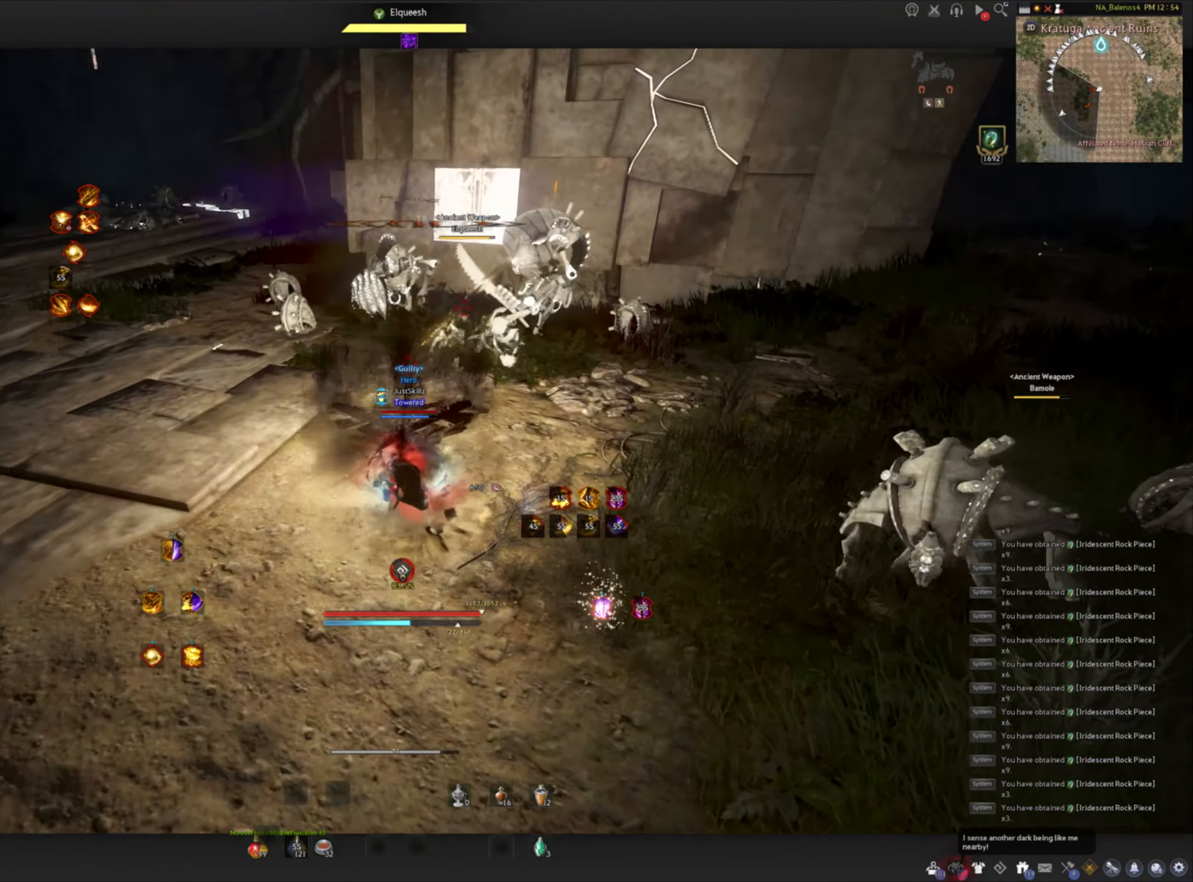
{"keys": ["f", "s"], "mouse": [], "events": [[317, "s", "down"], [367, "f", "down"]]}
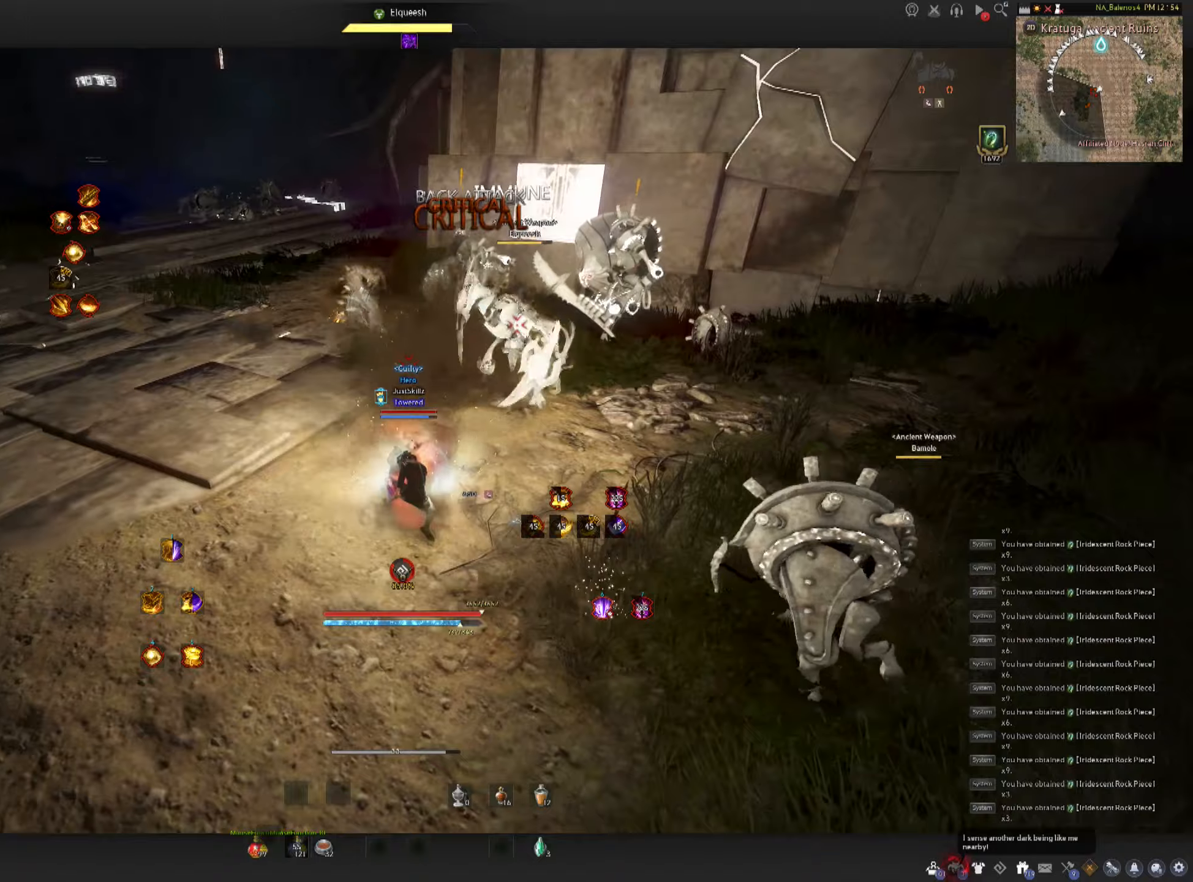
{"keys": [], "mouse": ["left"], "events": [[17, "mouse_left", "down"], [150, "mouse_left", "up"], [200, "mouse_left", "down"], [217, "space", "down"], [234, "s", "up"], [250, "f", "up"], [284, "mouse_left", "up"], [300, "space", "up"], [334, "mouse_left", "down"], [400, "space", "down"], [450, "mouse_left", "up"], [484, "mouse_left", "down"], [484, "space", "up"]]}
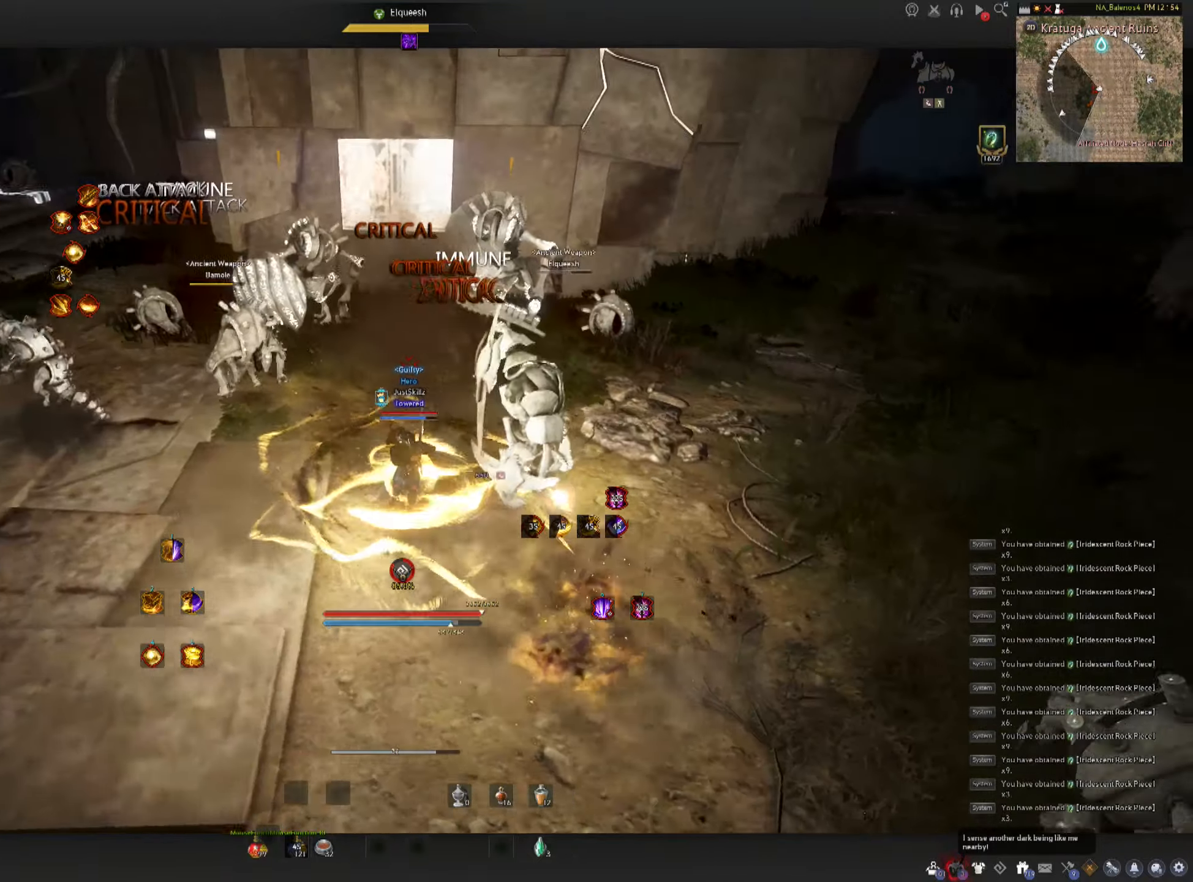
{"keys": [], "mouse": ["left"], "events": [[84, "mouse_left", "up"], [134, "mouse_left", "down"], [150, "shift", "down"], [250, "mouse_left", "up"], [284, "mouse_left", "down"], [334, "shift", "up"]]}
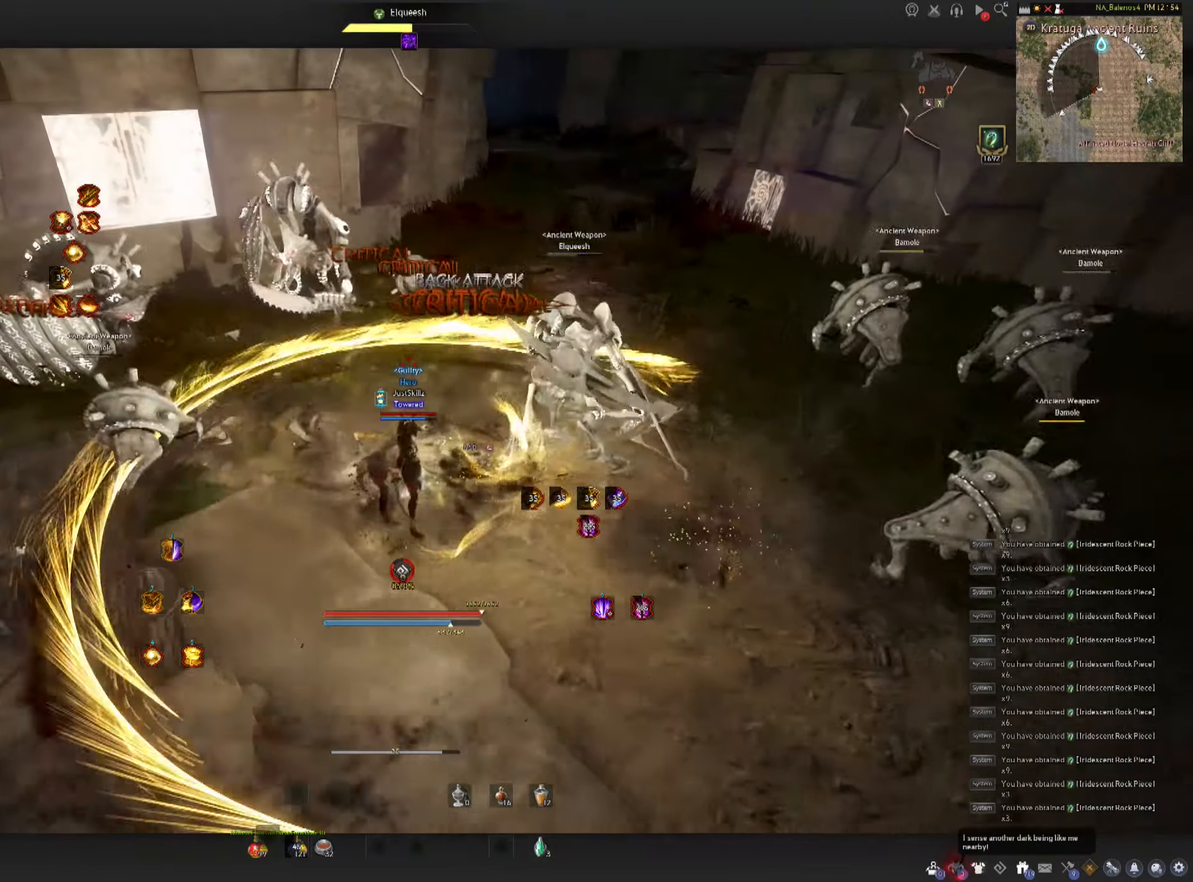
{"keys": [], "mouse": [], "events": [[150, "mouse_left", "up"]]}
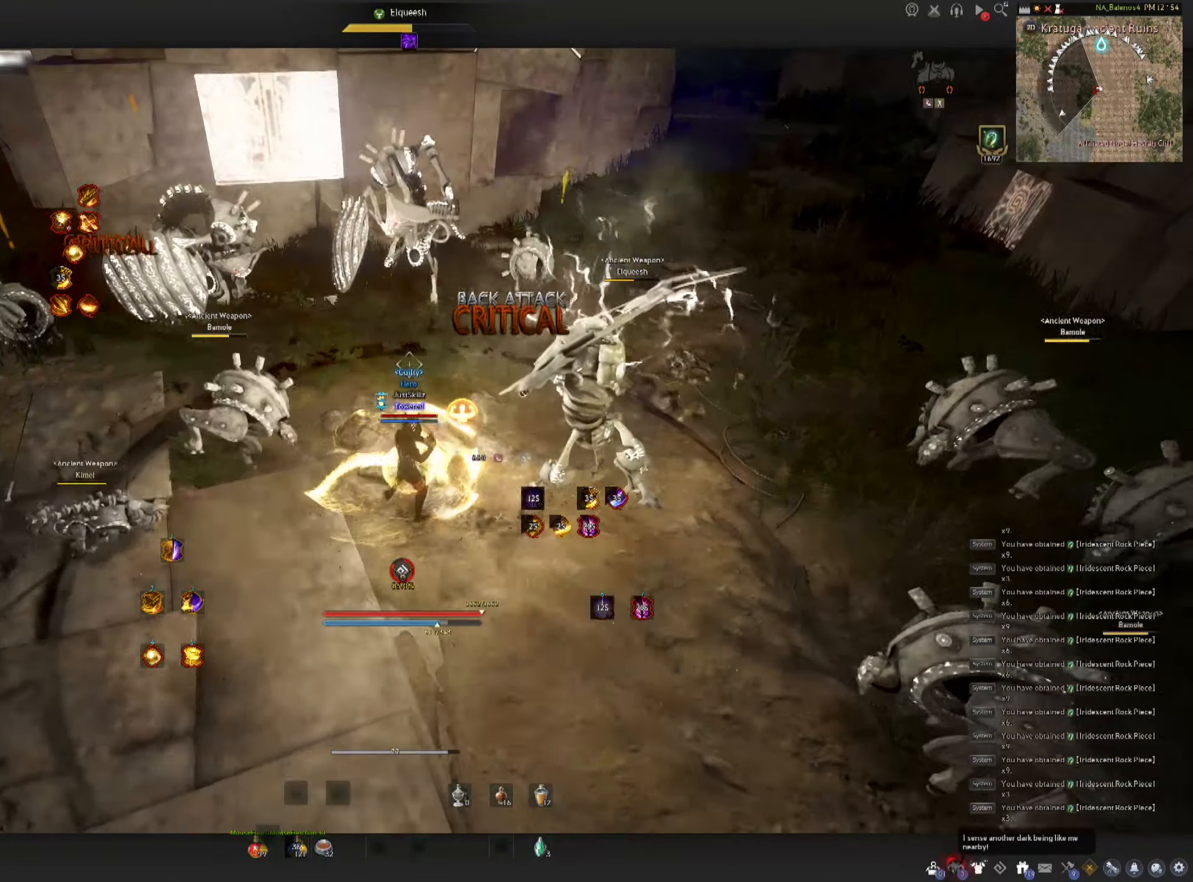
{"keys": [], "mouse": [], "events": []}
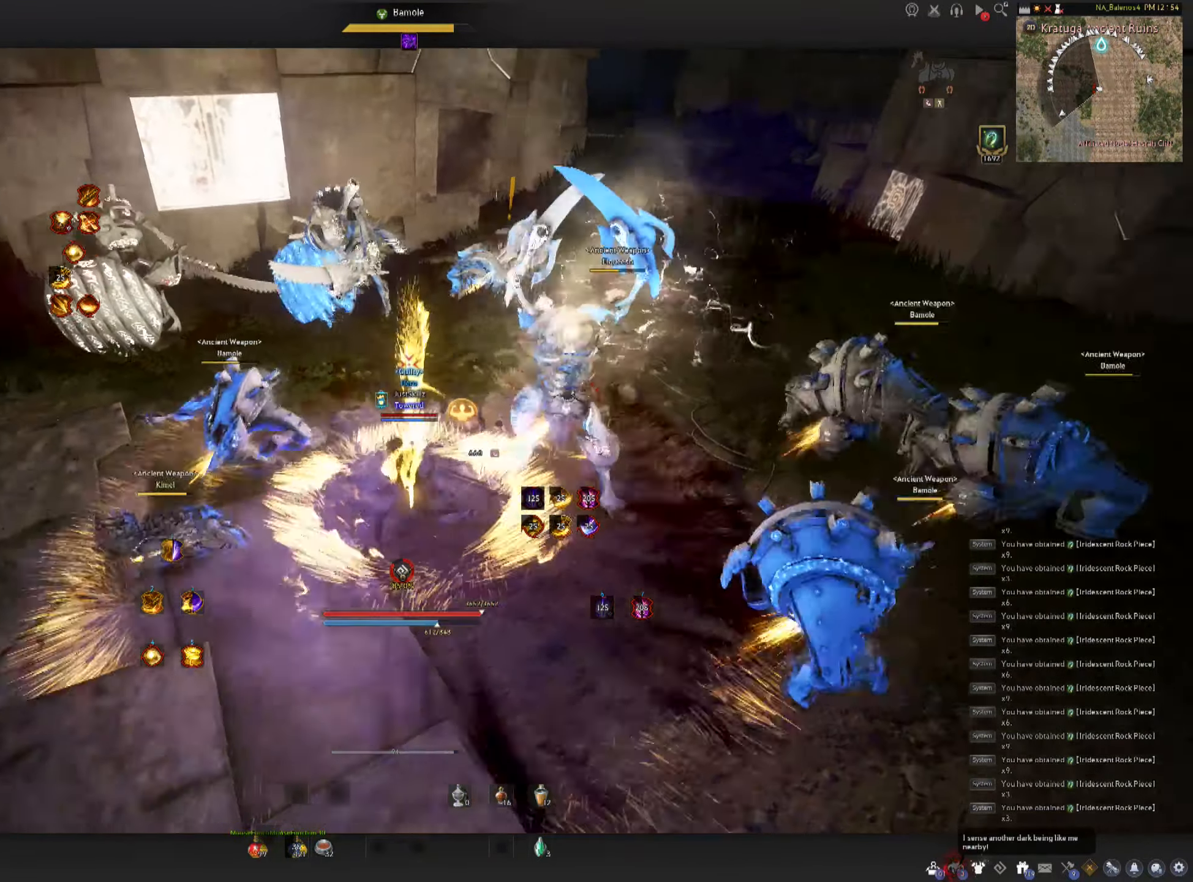
{"keys": [], "mouse": [], "events": []}
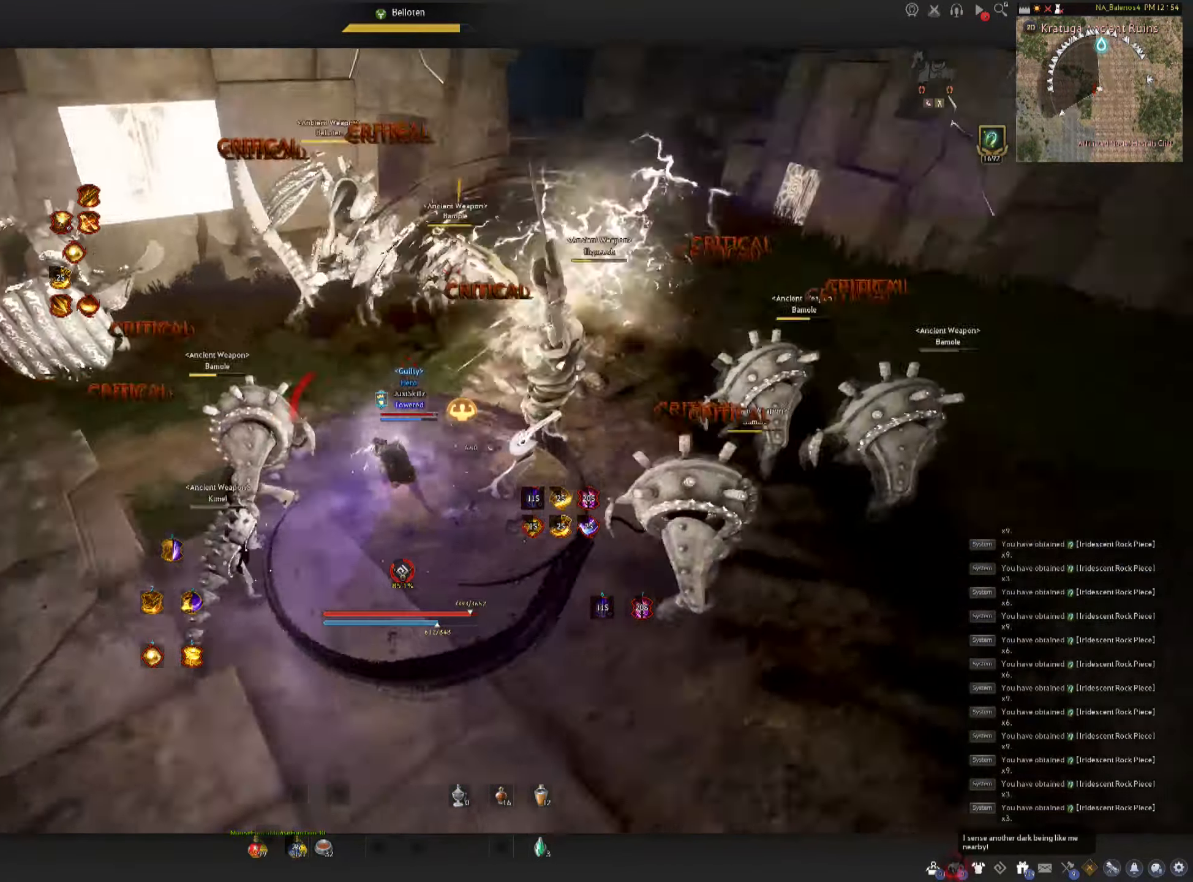
{"keys": [], "mouse": [], "events": []}
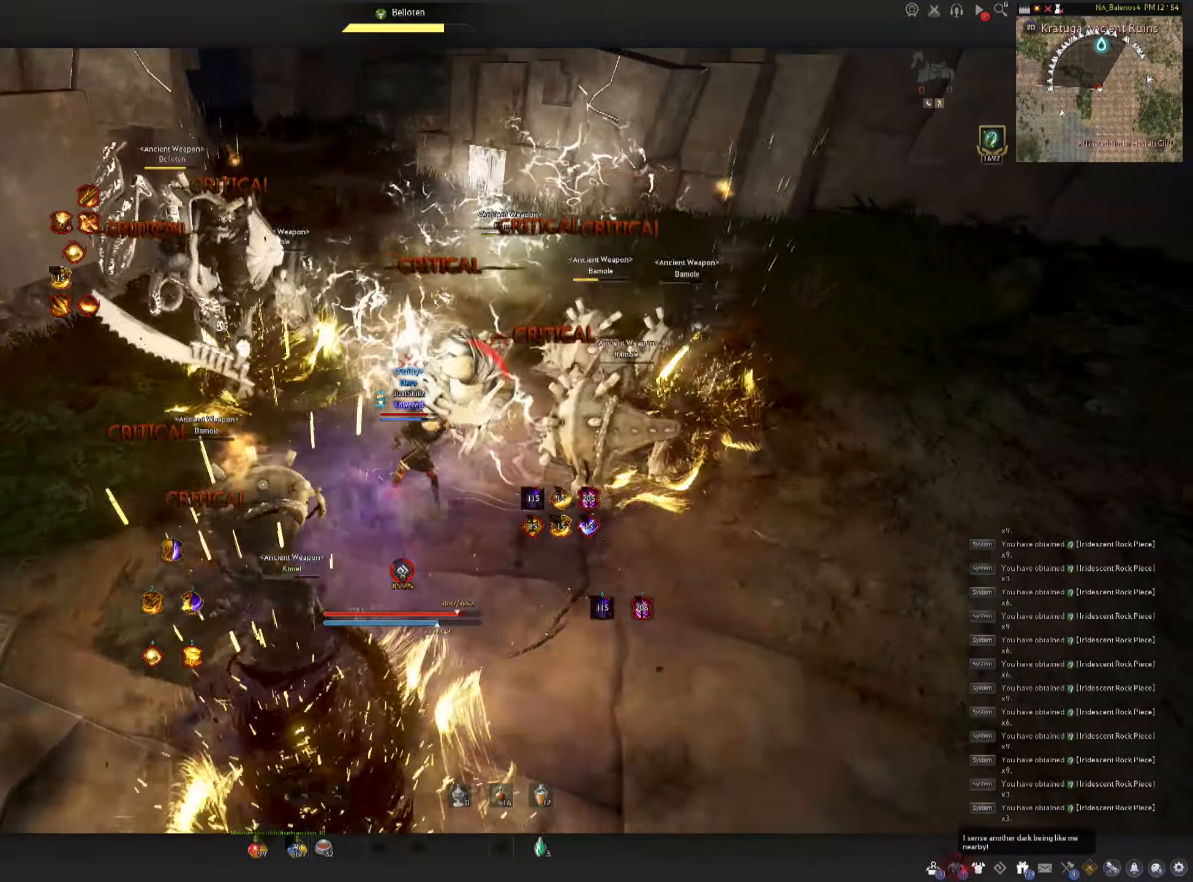
{"keys": ["shift"], "mouse": [], "events": [[100, "d", "down"], [100, "shift", "down"], [300, "d", "up"], [417, "e", "down"], [484, "e", "up"]]}
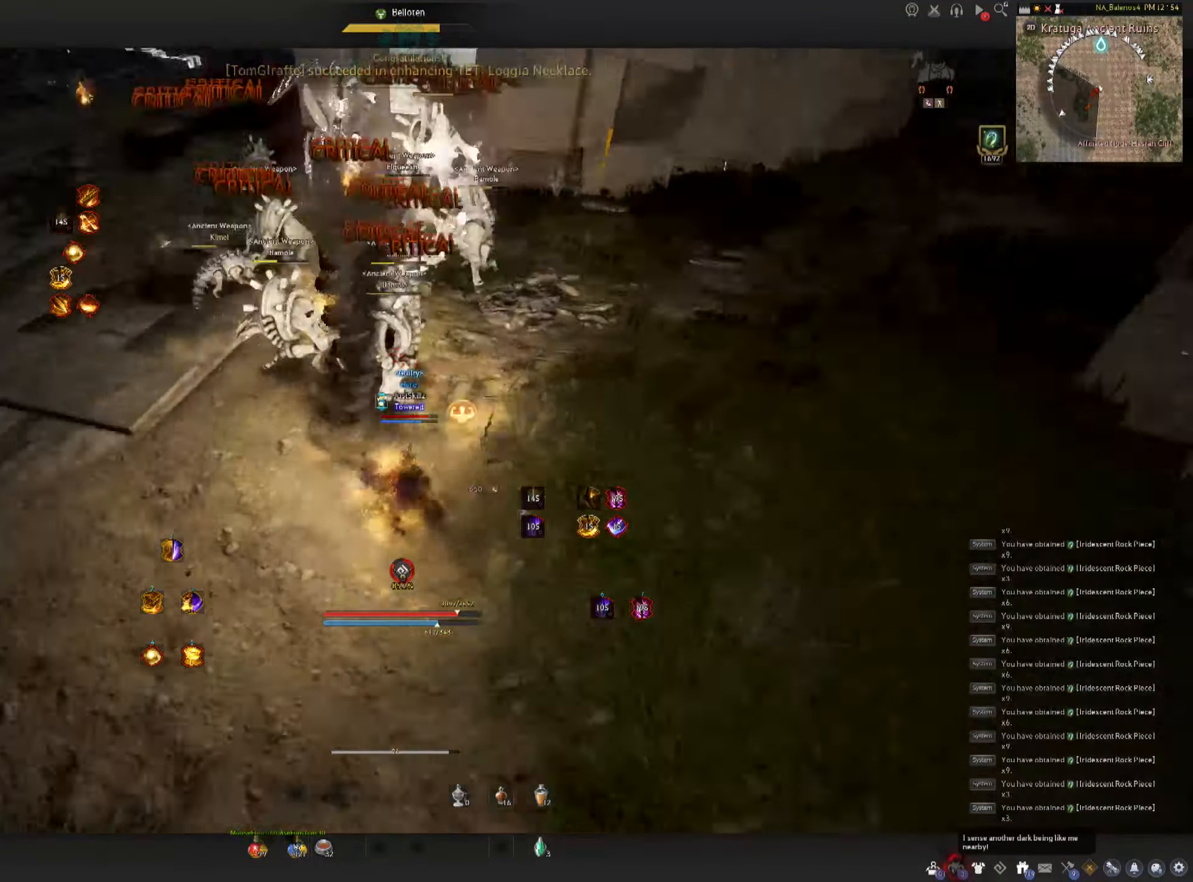
{"keys": [], "mouse": [], "events": [[50, "e", "down"], [134, "e", "up"], [184, "e", "down"], [267, "e", "up"], [334, "e", "down"], [467, "e", "up"], [484, "shift", "up"]]}
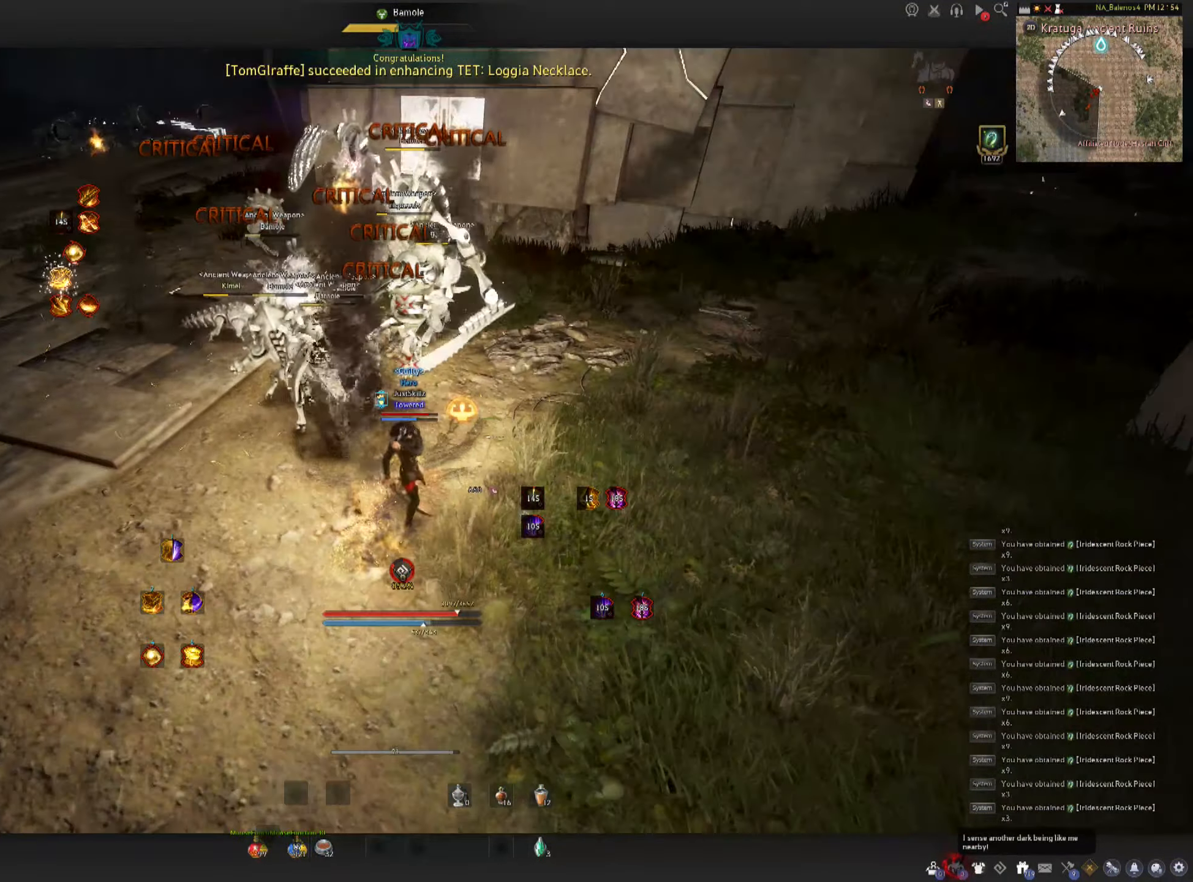
{"keys": [], "mouse": [], "events": []}